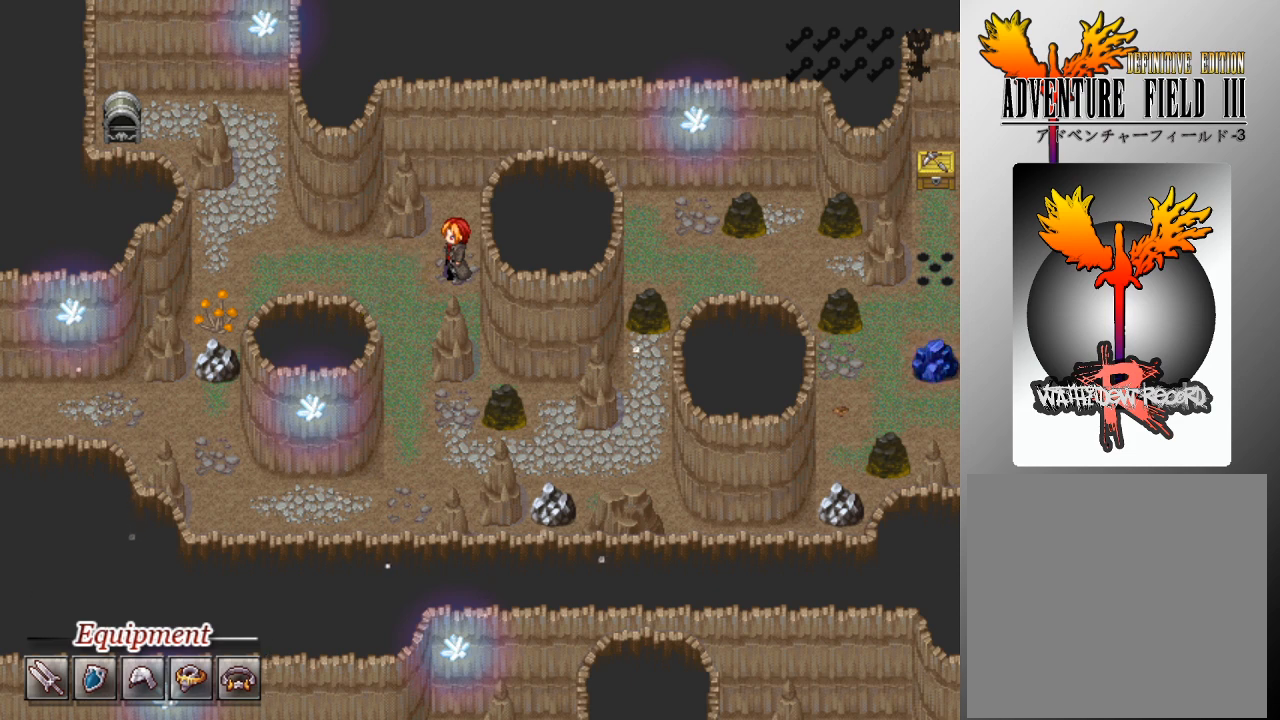
Gameplay with a controller (Xbox layout); each line is a JSON object with the inputs held at the frame after it. "events" lists button and stick changes between this image and that frame as [ms after this image, input, new state], when the widget could be followed in between. Not read: right_stick.
{"buttons": [], "left_stick": "center", "events": []}
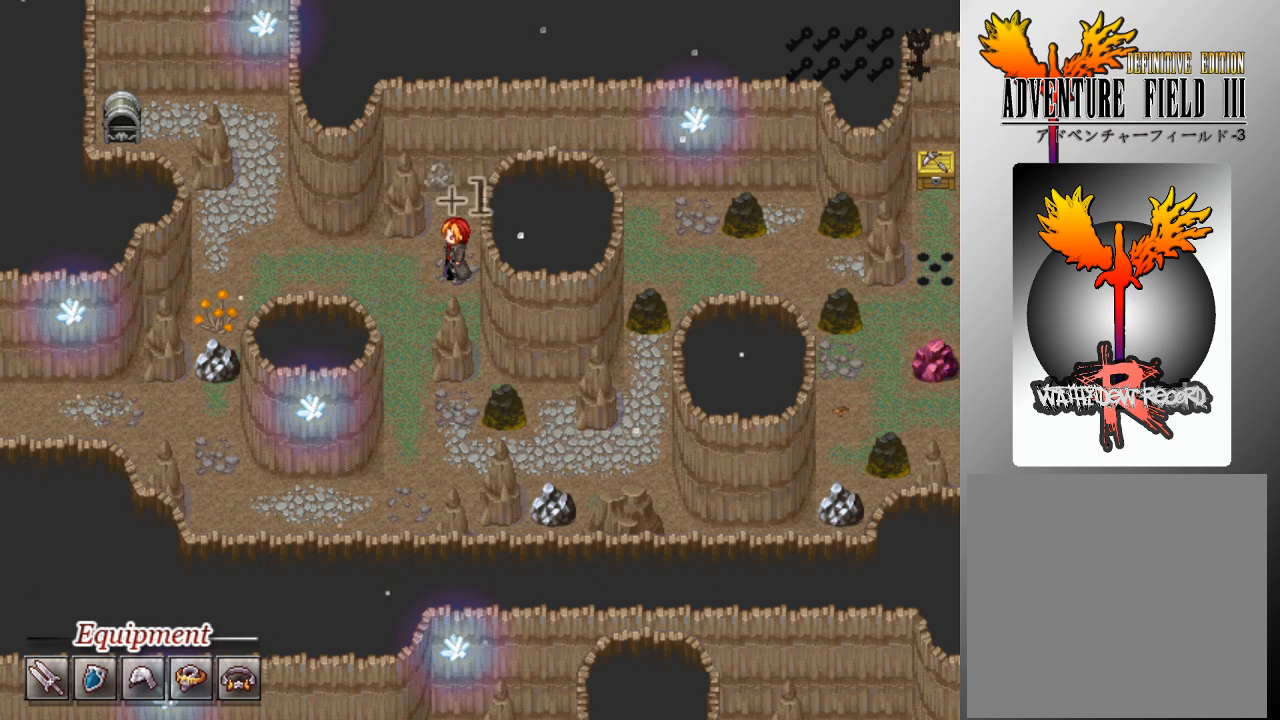
{"buttons": [], "left_stick": "center", "events": []}
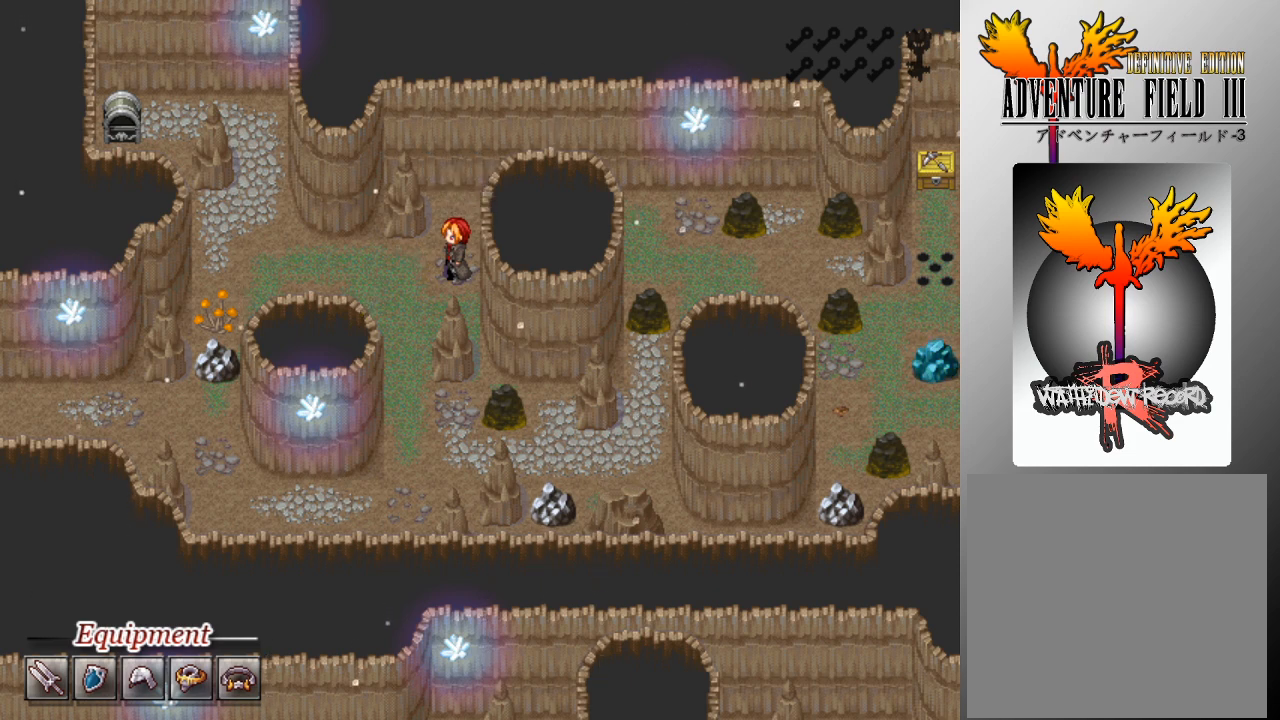
{"buttons": ["L1"], "left_stick": "left", "events": [[300, "L1", "down"], [300, "left_stick", "left"]]}
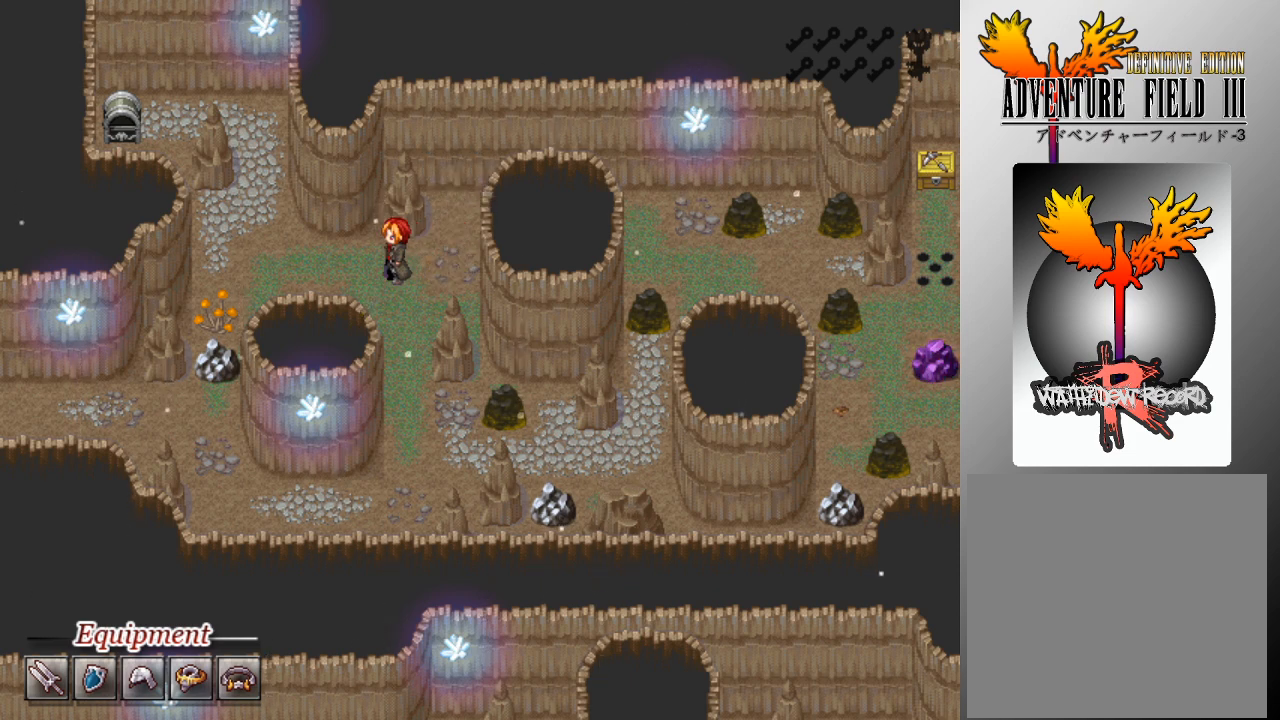
{"buttons": ["L1"], "left_stick": "up", "events": [[300, "left_stick", "up"]]}
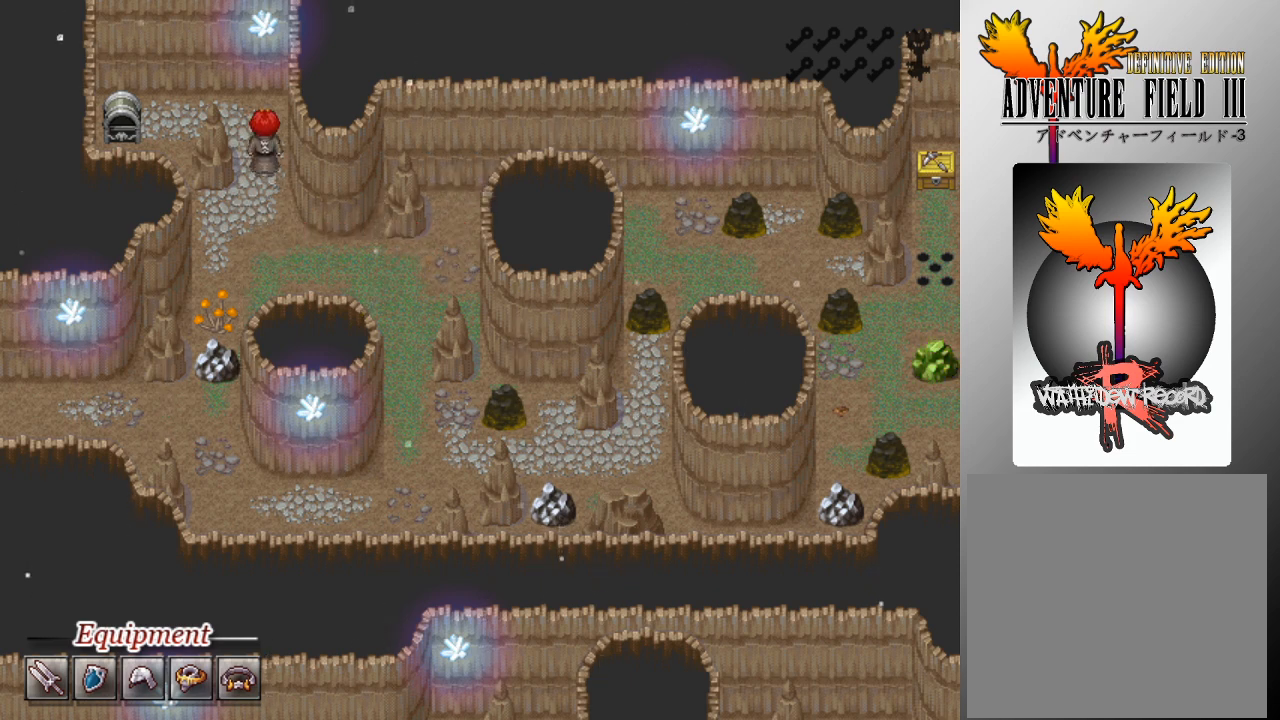
{"buttons": [], "left_stick": "center", "events": [[167, "left_stick", "left"], [367, "A", "down"], [400, "left_stick", "center"], [433, "L1", "up"], [500, "A", "up"]]}
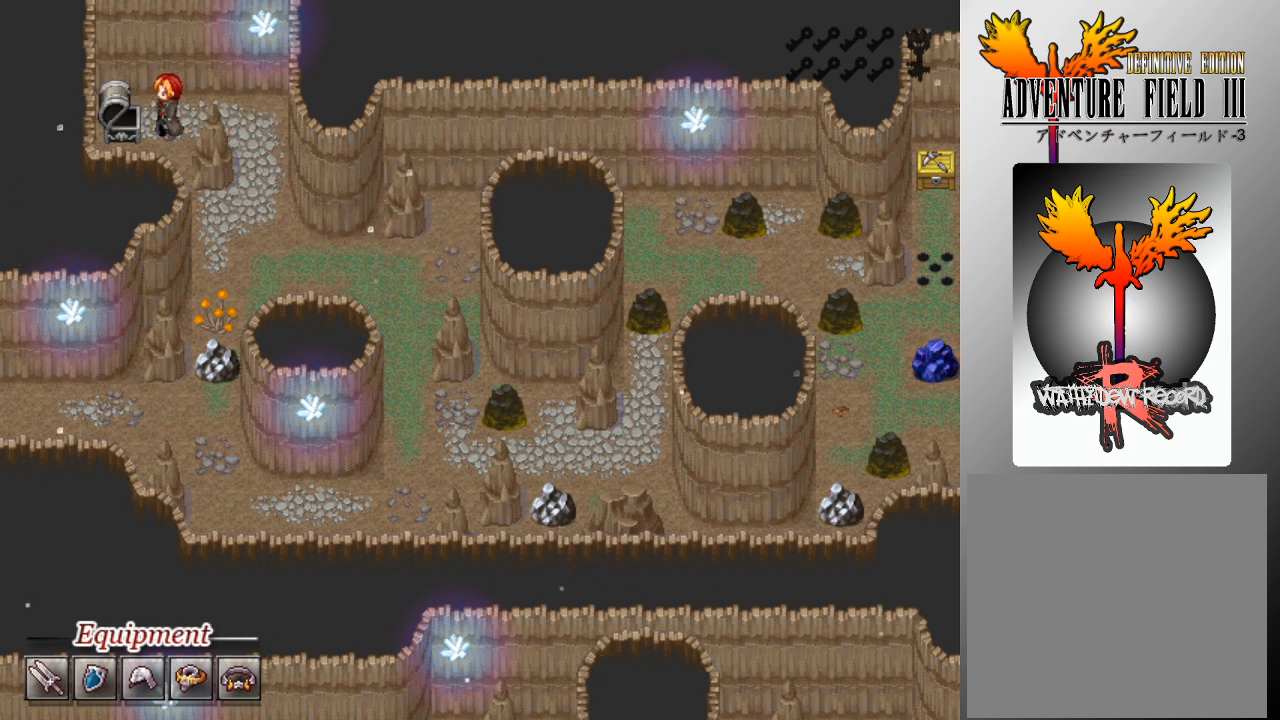
{"buttons": [], "left_stick": "center", "events": []}
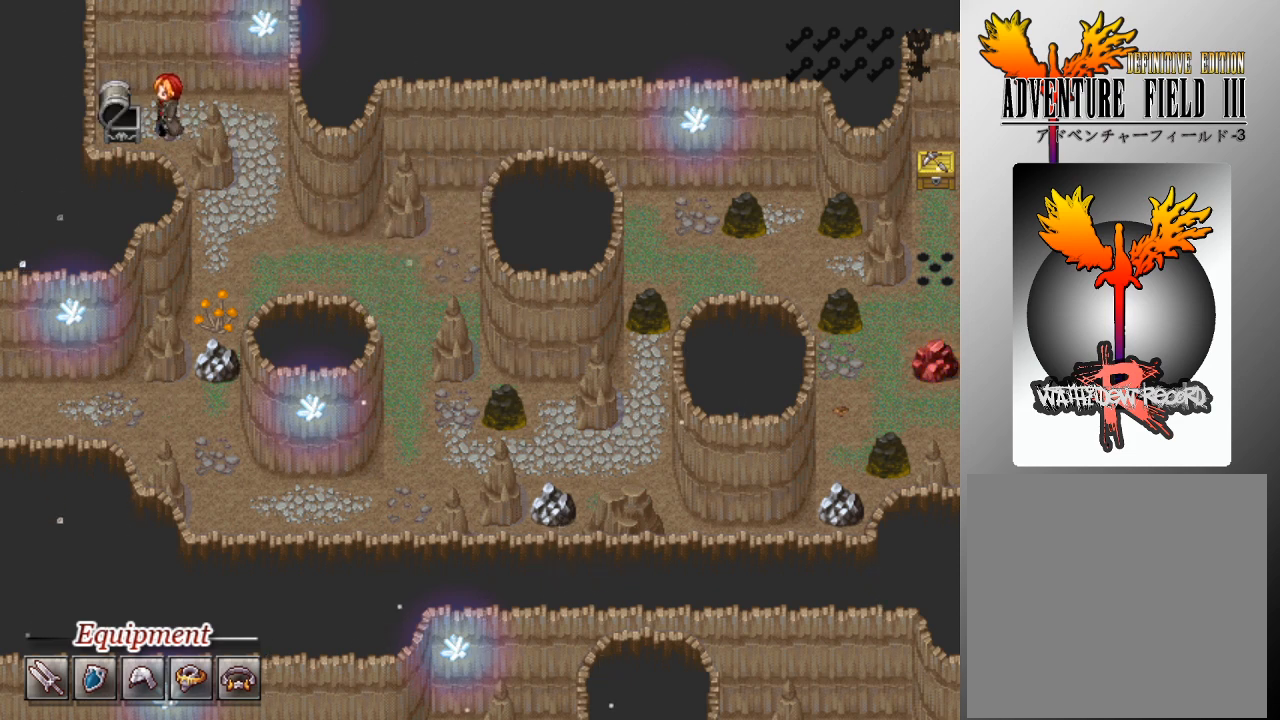
{"buttons": [], "left_stick": "center", "events": []}
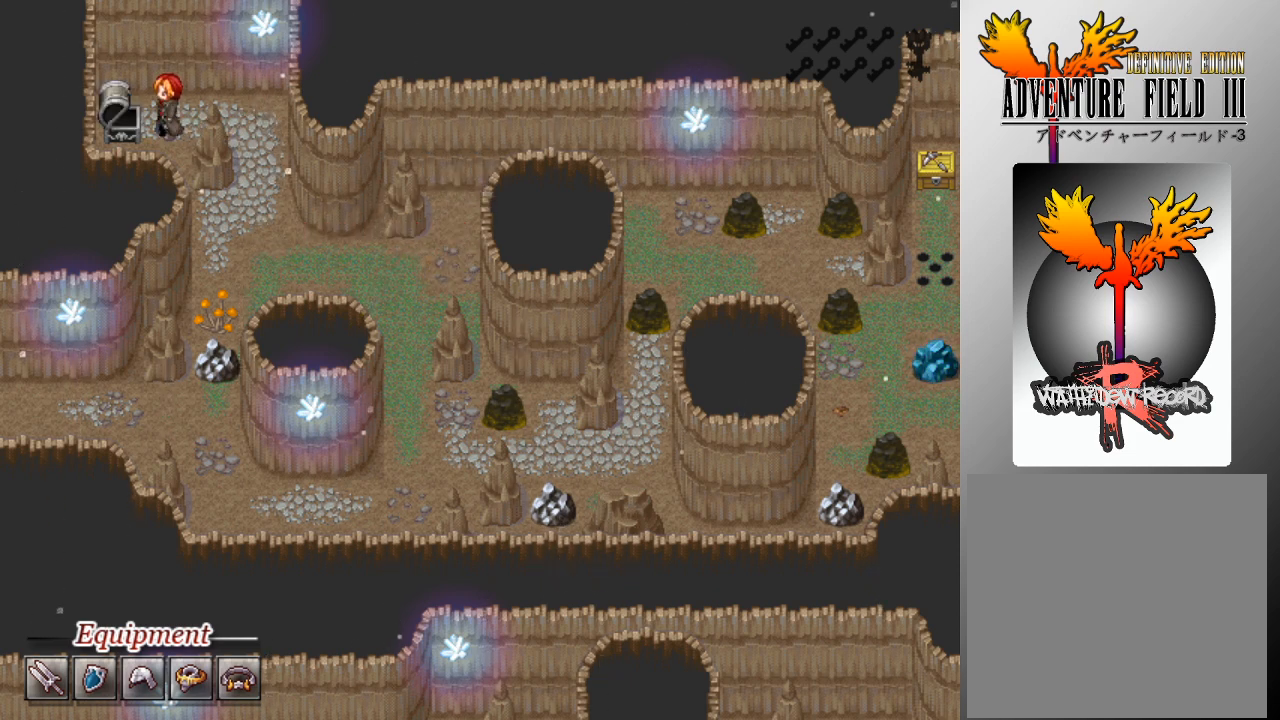
{"buttons": [], "left_stick": "center", "events": []}
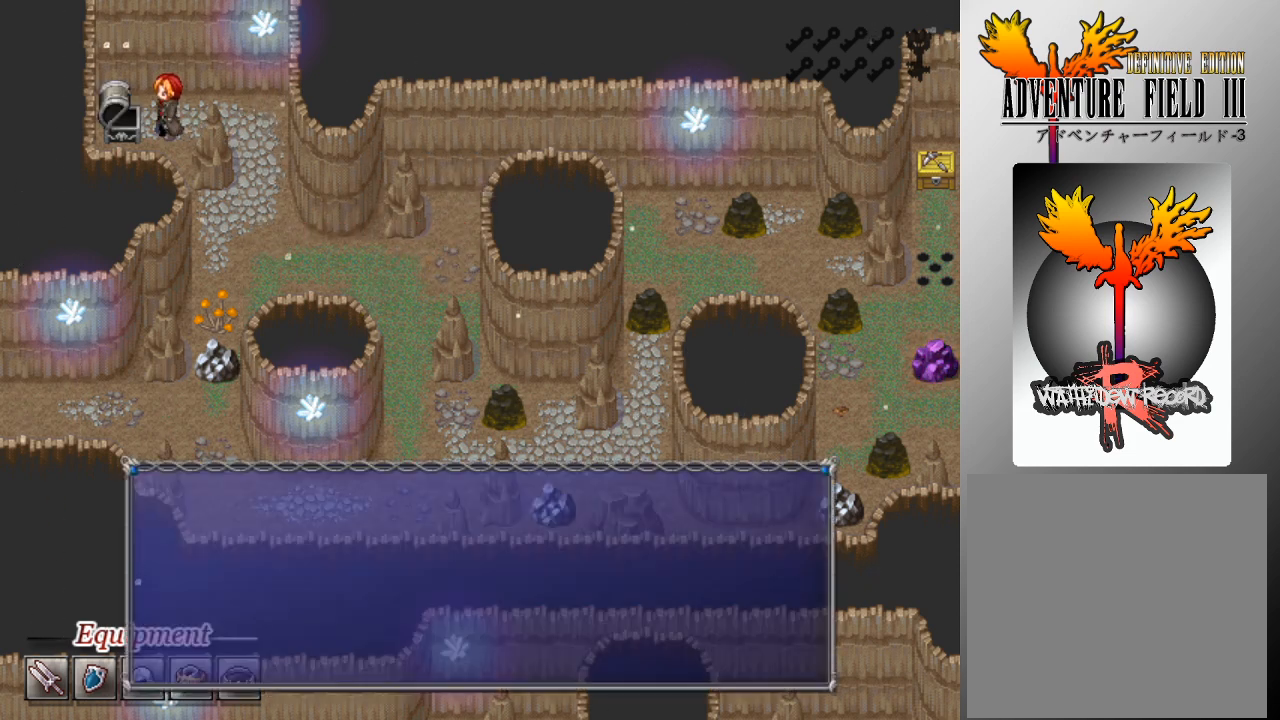
{"buttons": ["A"], "left_stick": "center", "events": [[100, "A", "down"], [233, "A", "up"], [500, "A", "down"]]}
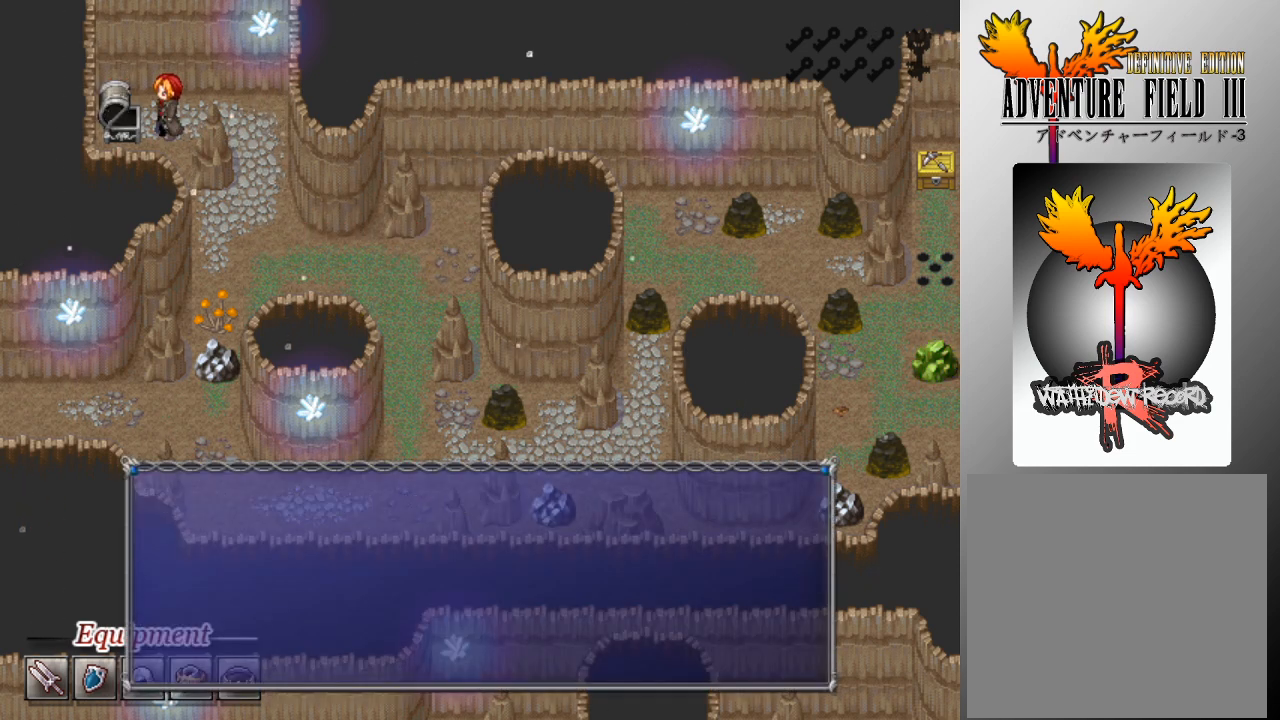
{"buttons": ["L1"], "left_stick": "right", "events": [[133, "A", "up"], [267, "L1", "down"], [267, "left_stick", "right"]]}
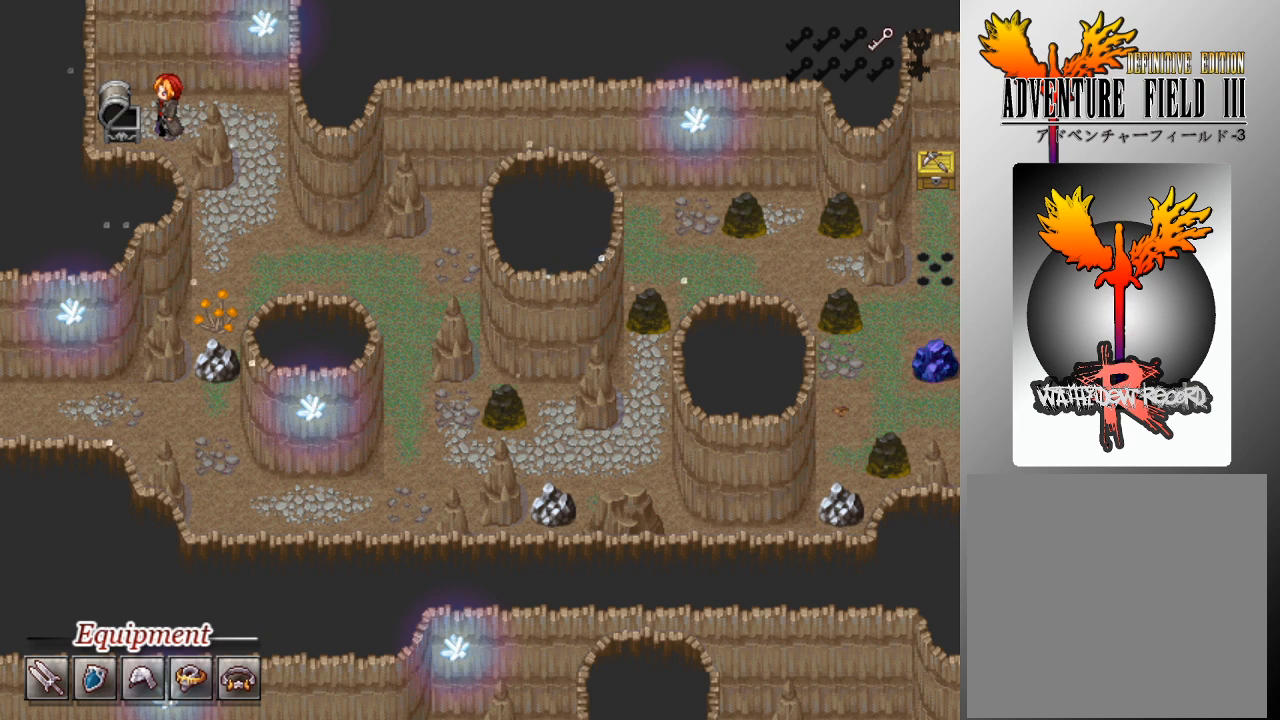
{"buttons": ["L1"], "left_stick": "down", "events": [[300, "left_stick", "down"]]}
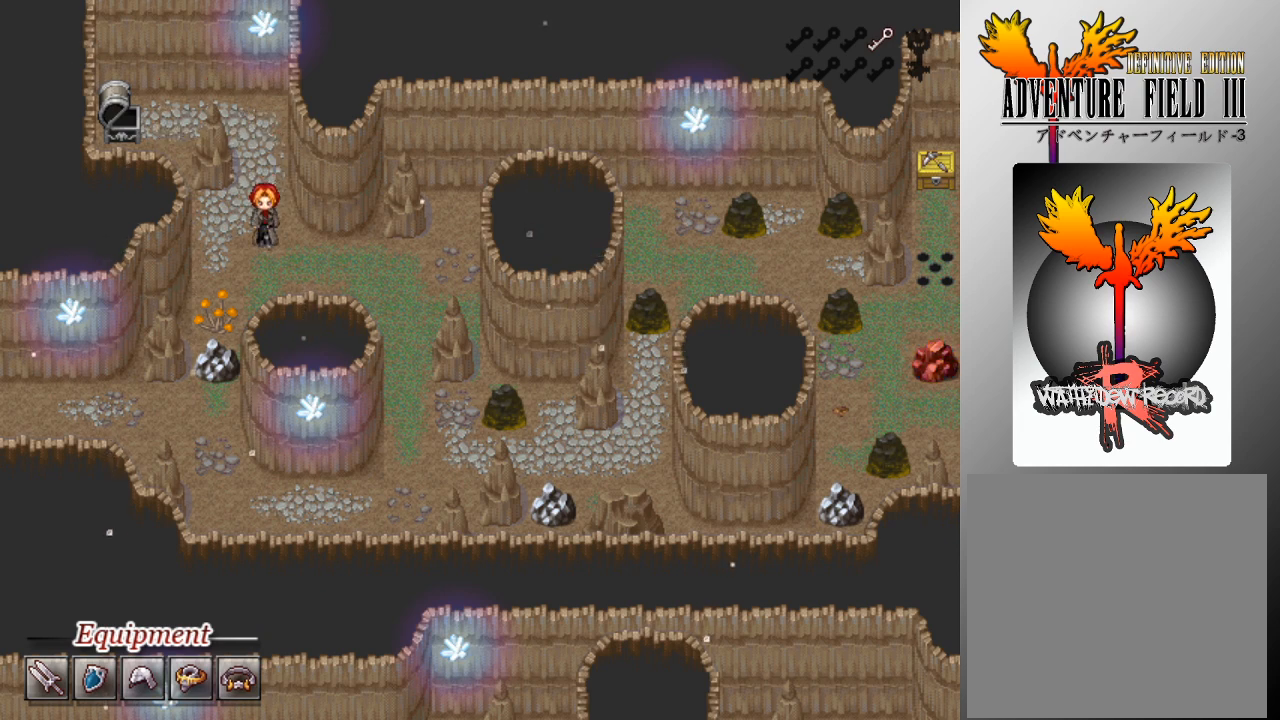
{"buttons": ["L1"], "left_stick": "down", "events": [[133, "left_stick", "right"], [367, "left_stick", "down"]]}
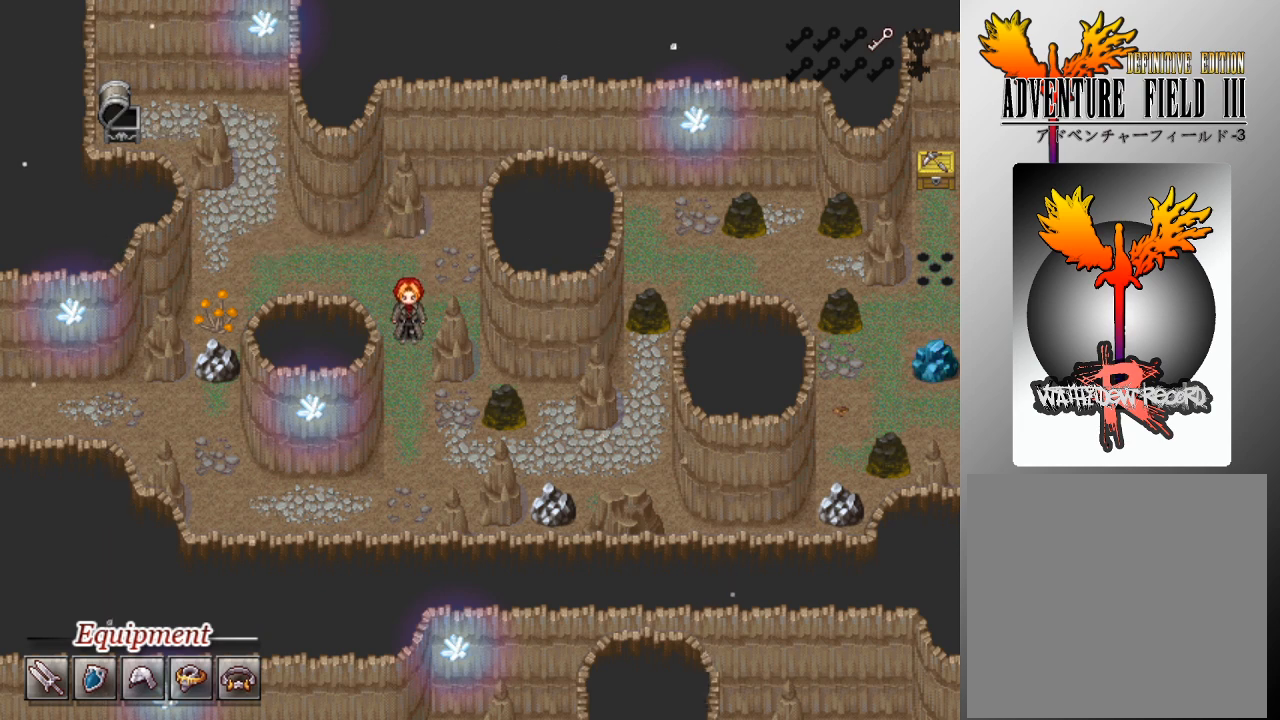
{"buttons": ["L1"], "left_stick": "right", "events": [[333, "left_stick", "down-right"], [433, "left_stick", "right"]]}
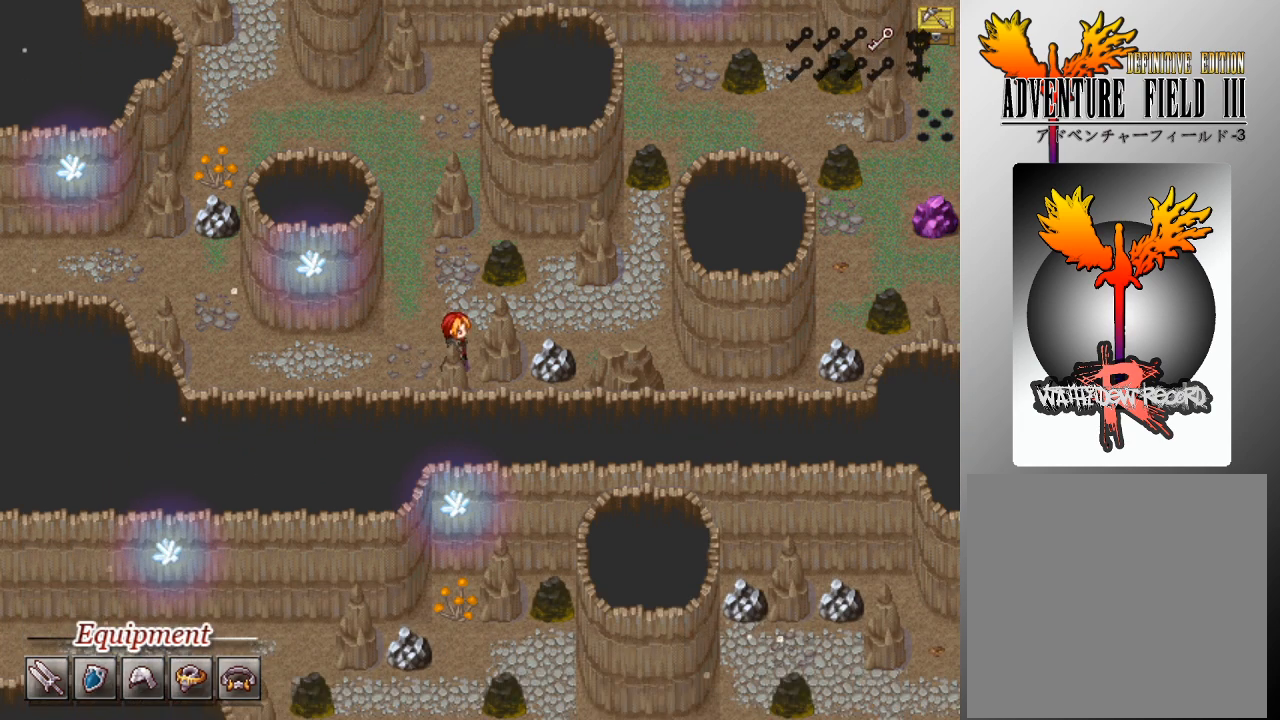
{"buttons": [], "left_stick": "right", "events": [[167, "left_stick", "up"], [333, "L1", "up"], [367, "left_stick", "right"]]}
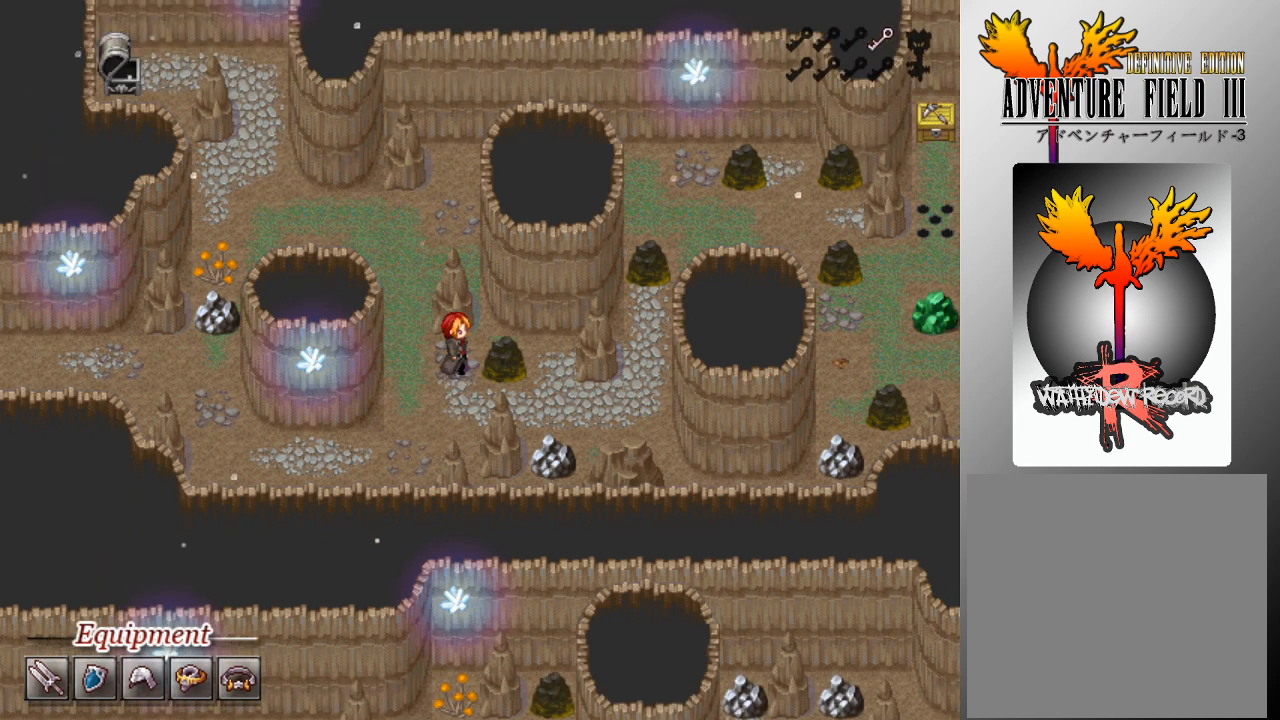
{"buttons": [], "left_stick": "center", "events": [[33, "A", "down"], [133, "A", "up"], [300, "left_stick", "center"]]}
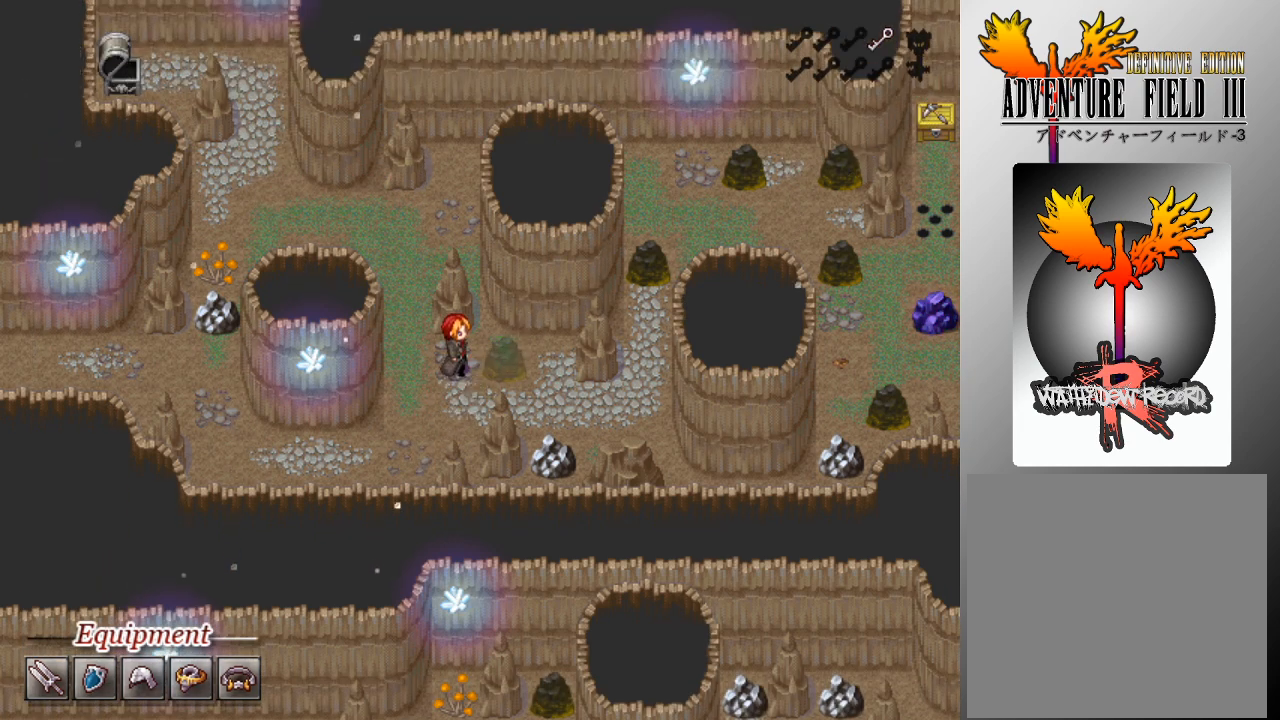
{"buttons": [], "left_stick": "center", "events": []}
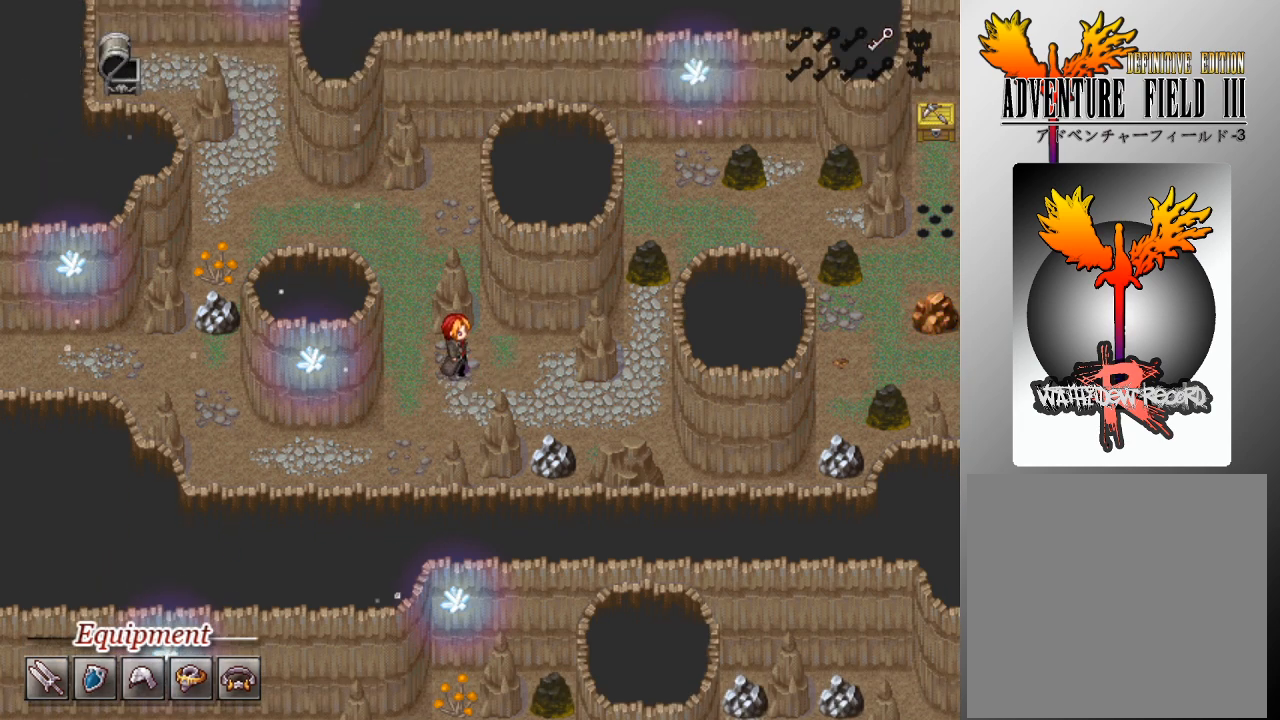
{"buttons": [], "left_stick": "center", "events": []}
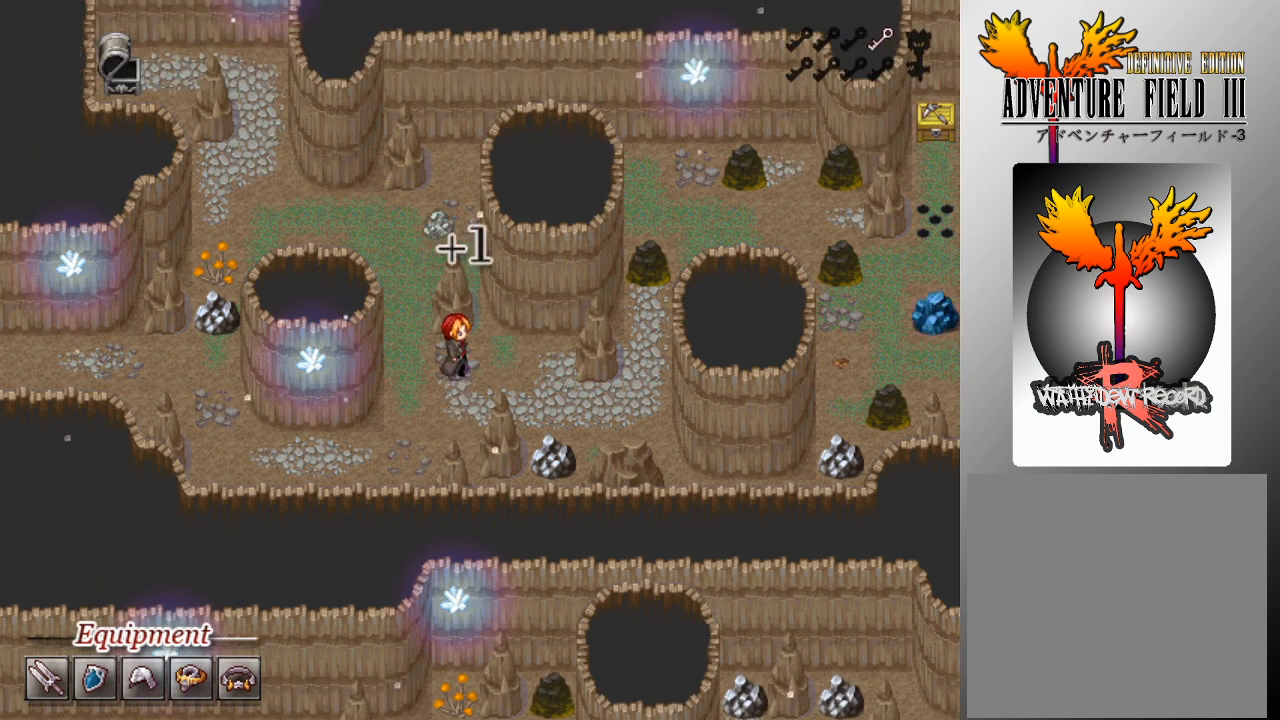
{"buttons": ["L1"], "left_stick": "right", "events": [[200, "L1", "down"], [233, "left_stick", "right"]]}
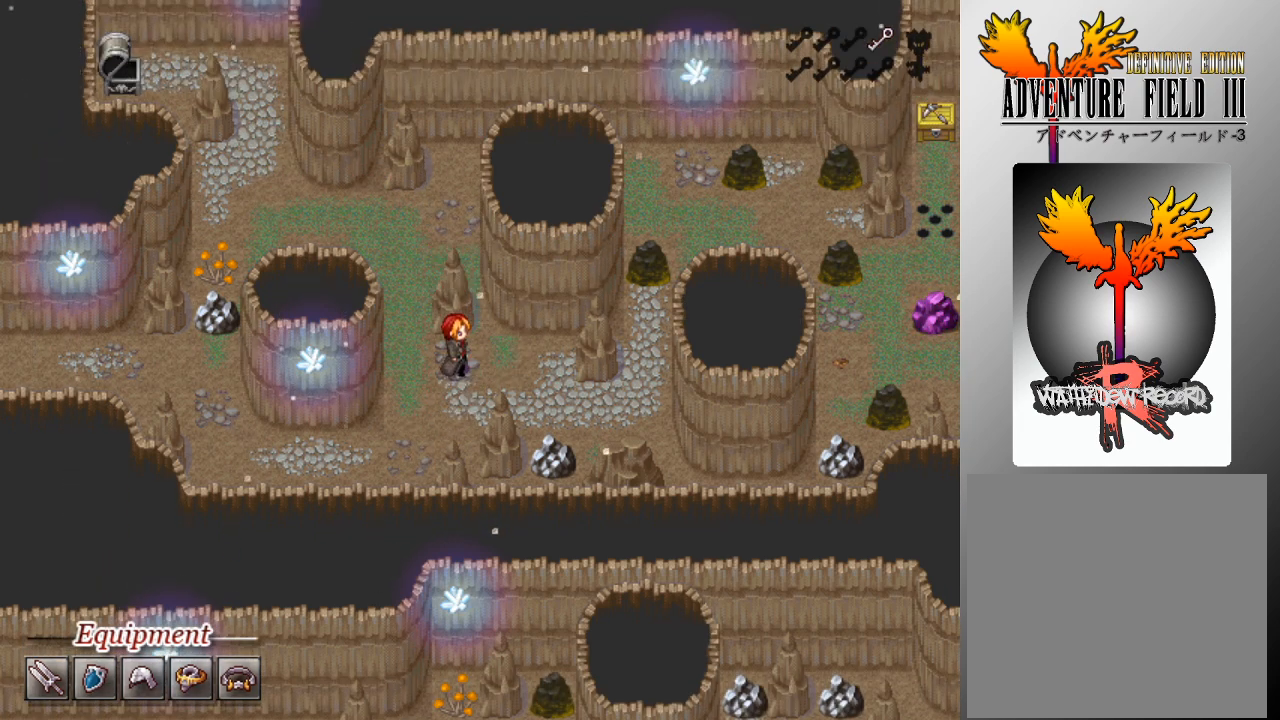
{"buttons": ["L1"], "left_stick": "down", "events": [[467, "left_stick", "down"]]}
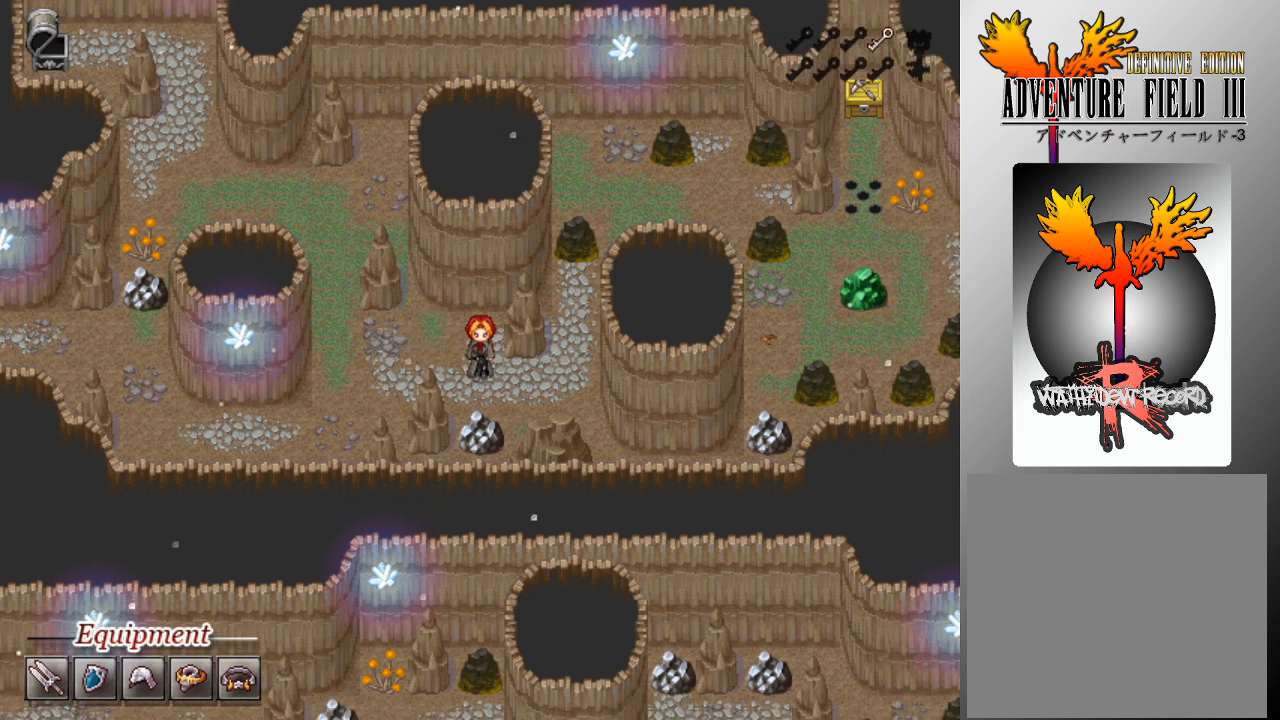
{"buttons": ["L1"], "left_stick": "up", "events": [[100, "left_stick", "right"], [367, "left_stick", "up"]]}
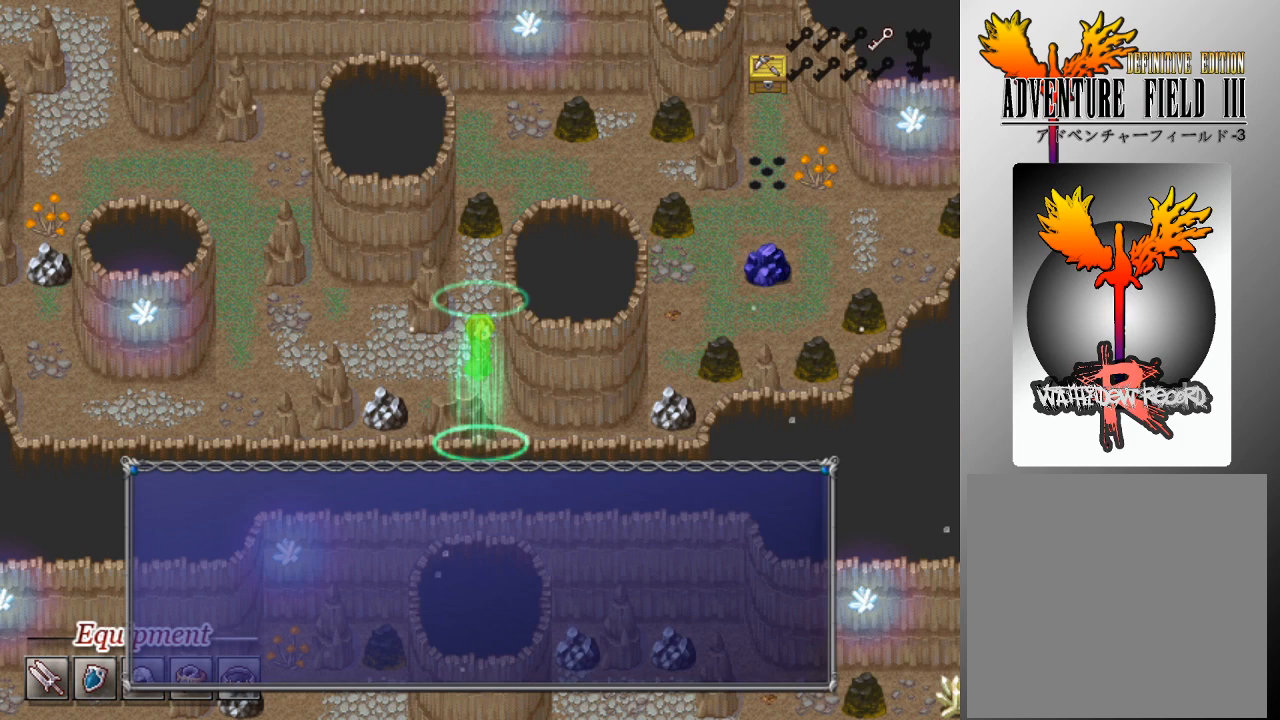
{"buttons": [], "left_stick": "center", "events": [[33, "A", "down"], [133, "A", "up"], [133, "L1", "up"], [167, "left_stick", "center"]]}
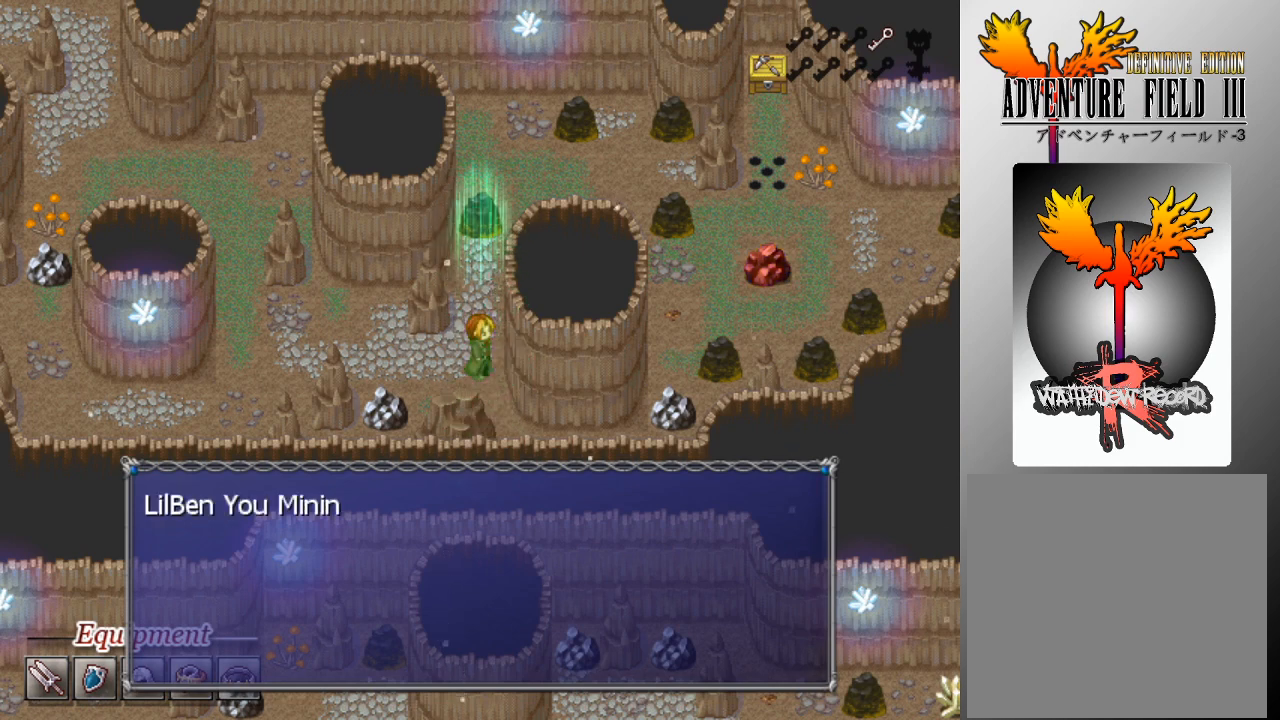
{"buttons": [], "left_stick": "center", "events": []}
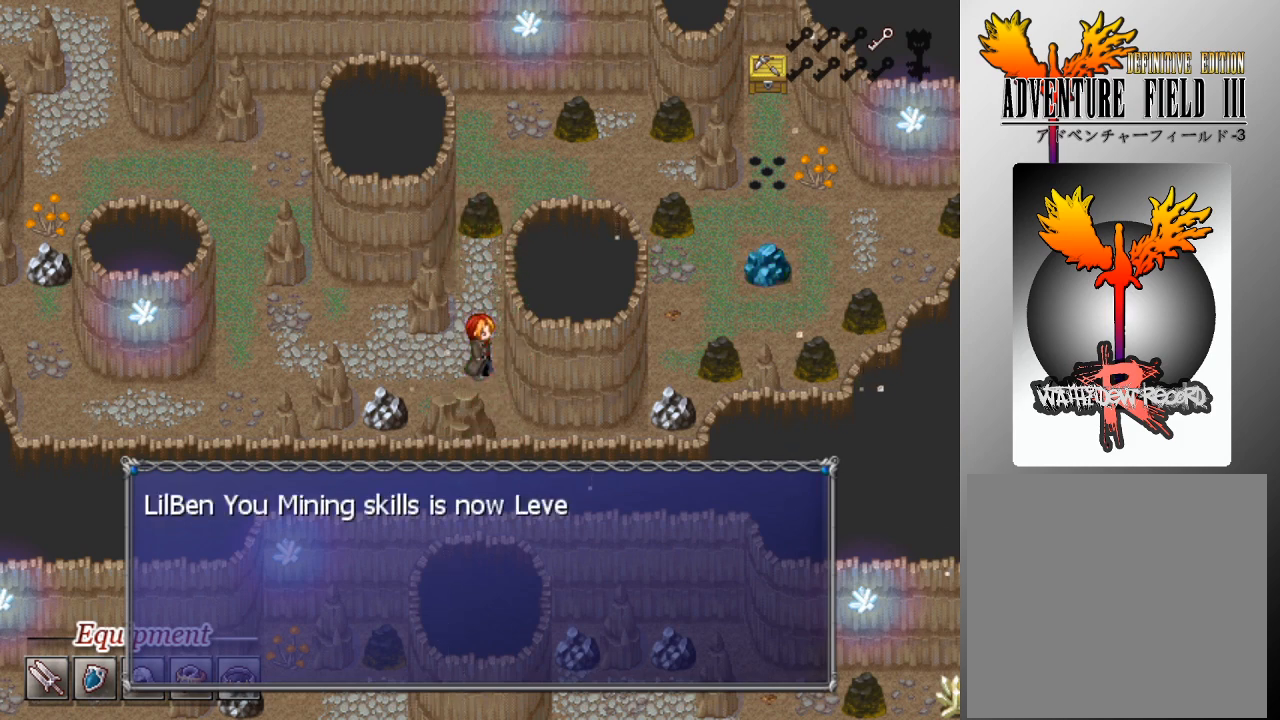
{"buttons": [], "left_stick": "center", "events": [[400, "A", "down"], [500, "A", "up"]]}
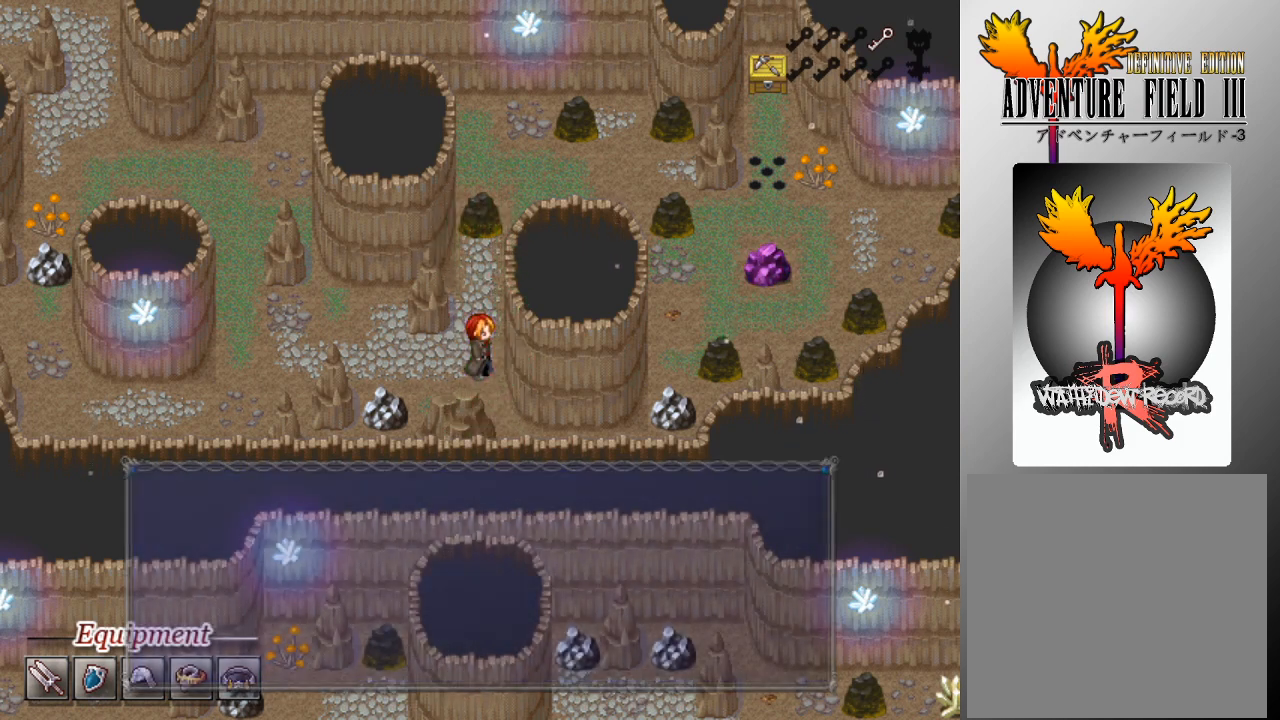
{"buttons": ["A"], "left_stick": "up", "events": [[67, "left_stick", "up"], [433, "A", "down"]]}
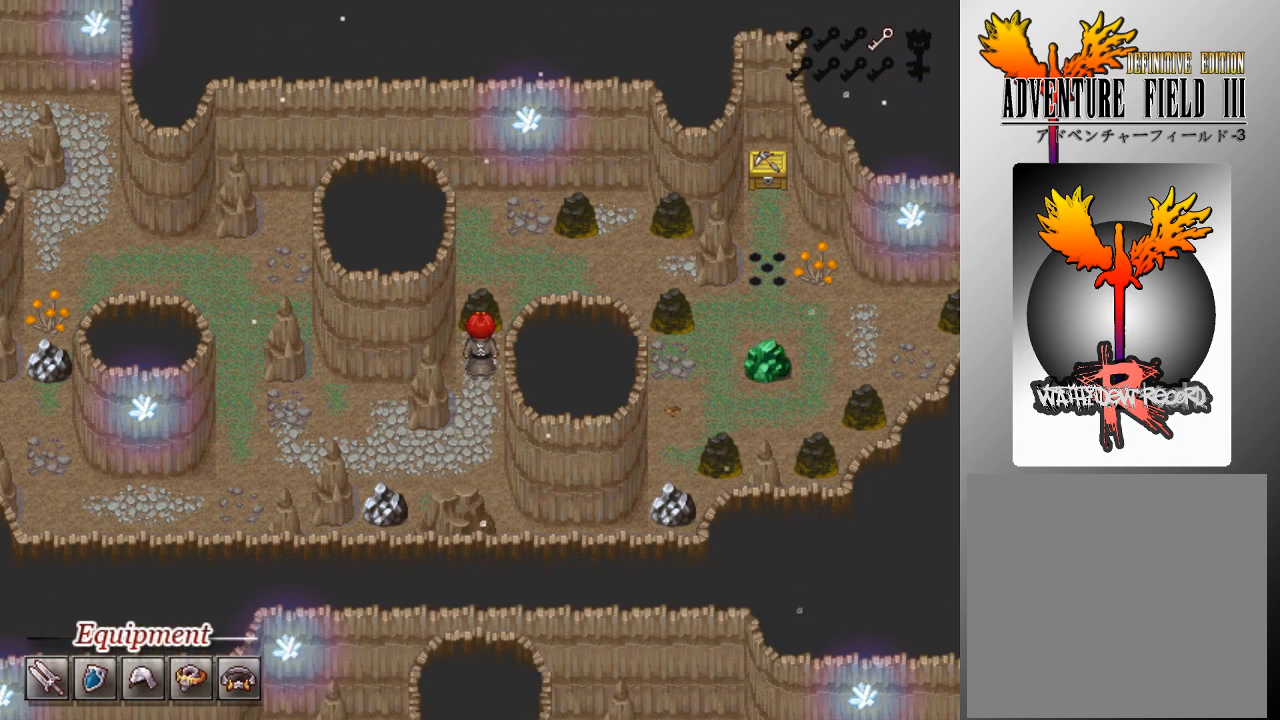
{"buttons": [], "left_stick": "center", "events": [[33, "left_stick", "center"], [67, "A", "up"], [267, "A", "down"], [367, "A", "up"]]}
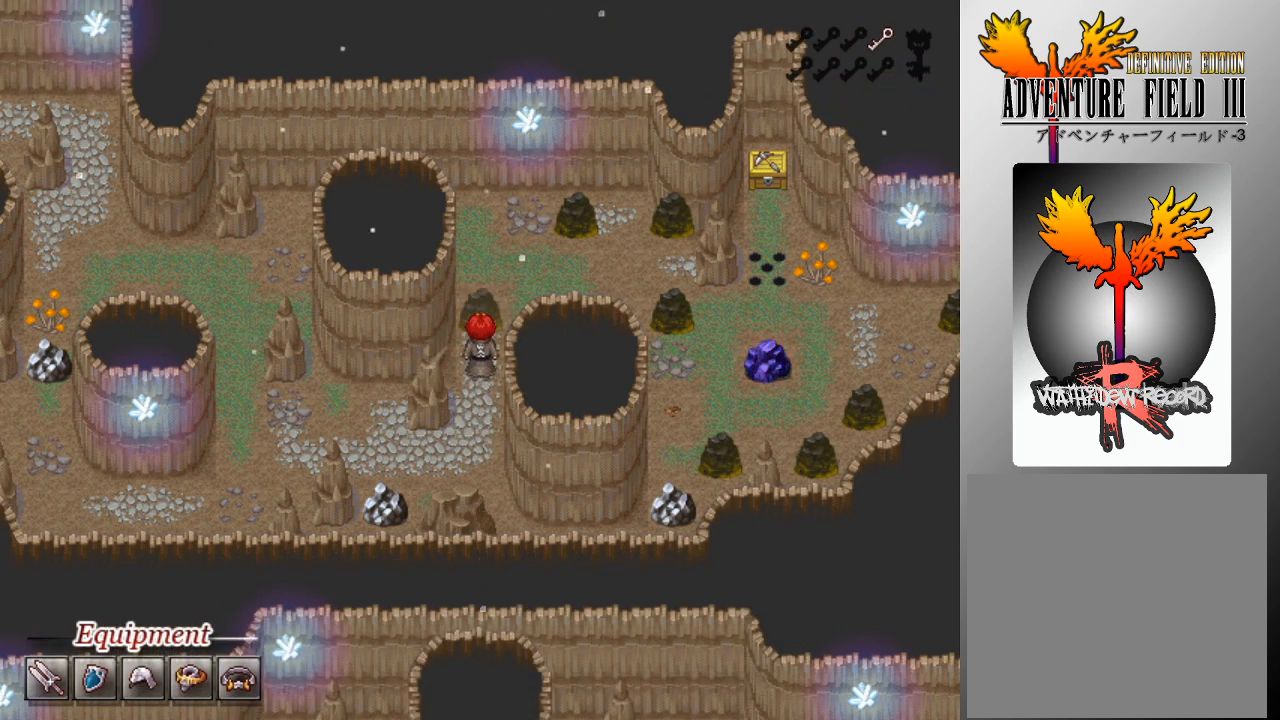
{"buttons": [], "left_stick": "center", "events": []}
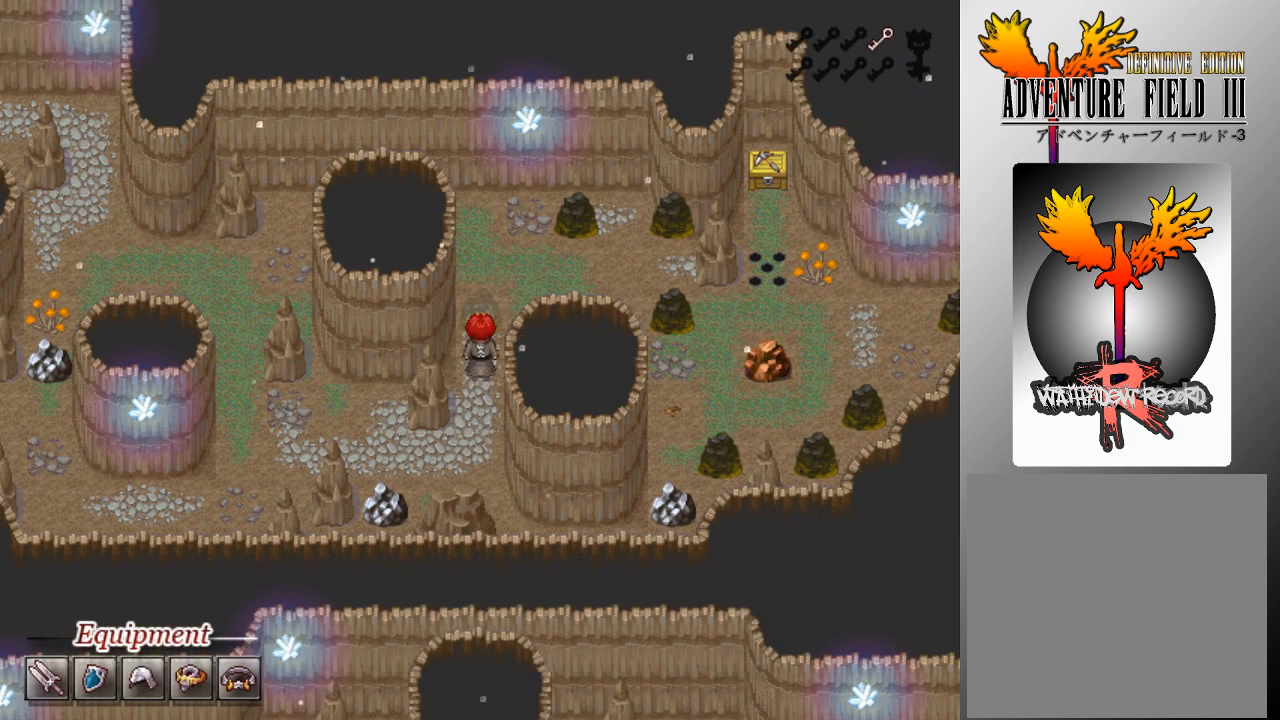
{"buttons": [], "left_stick": "center", "events": []}
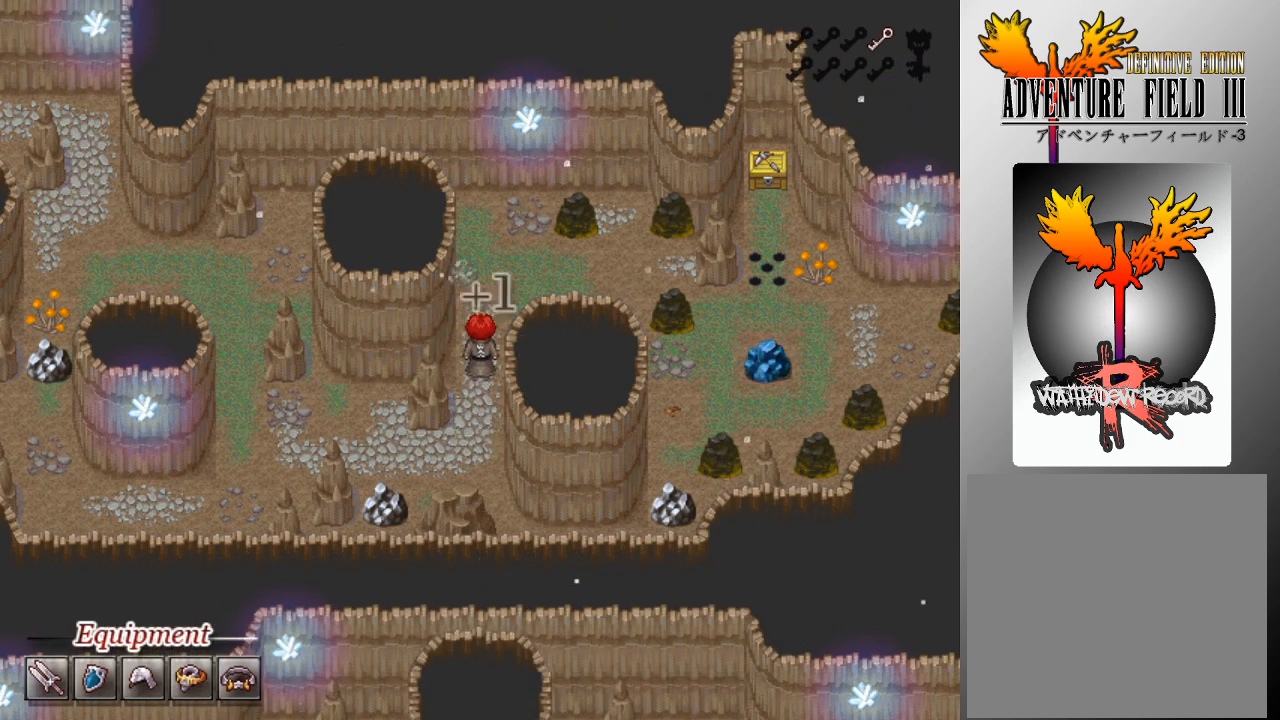
{"buttons": [], "left_stick": "center", "events": []}
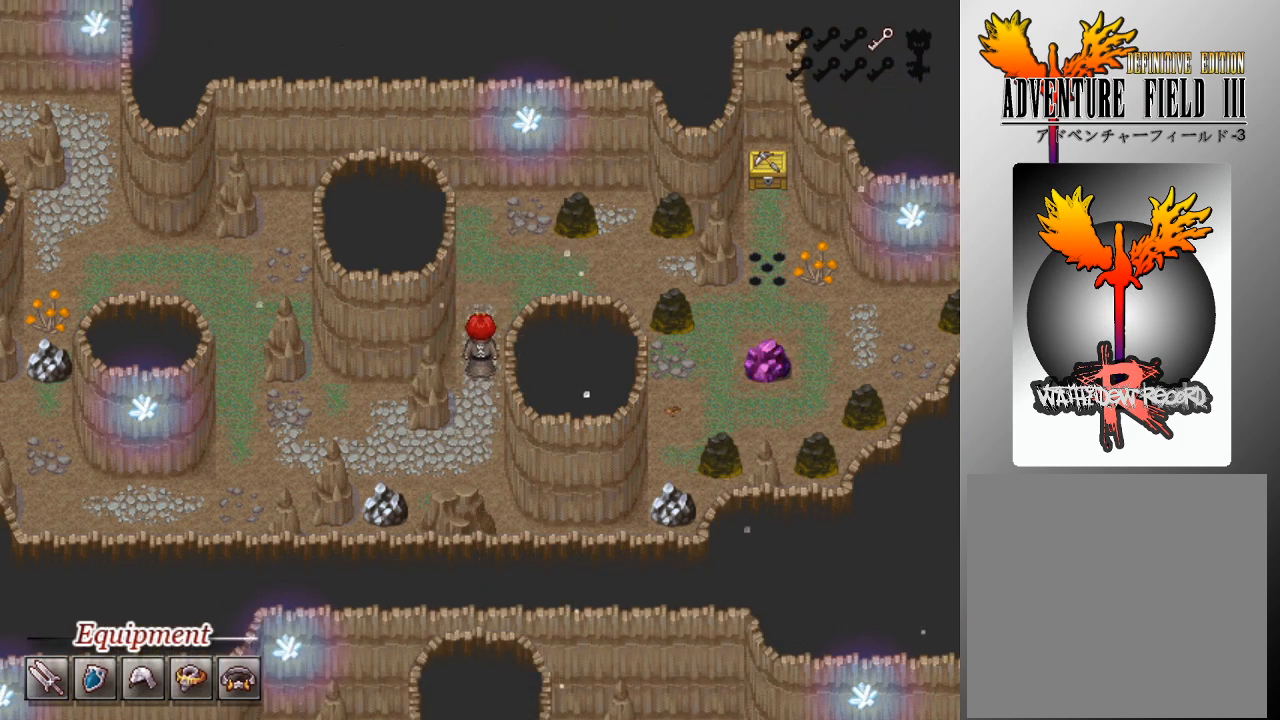
{"buttons": [], "left_stick": "up", "events": [[500, "left_stick", "up"]]}